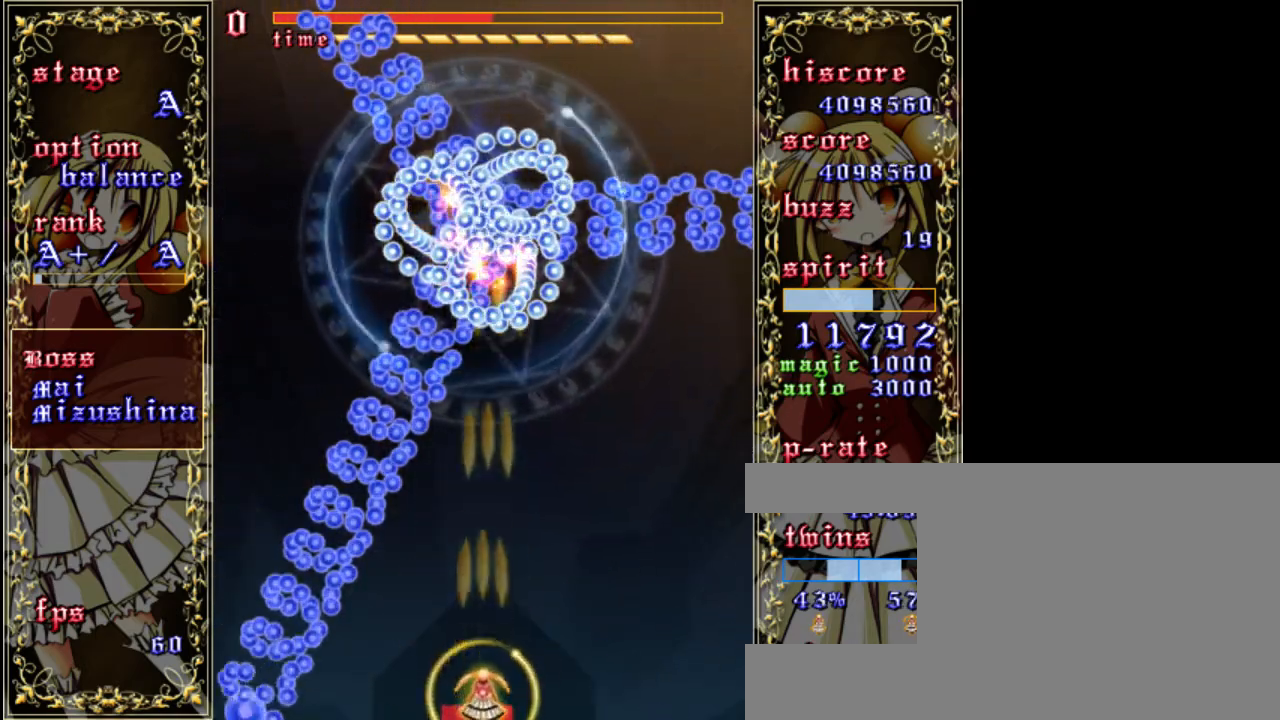
Gameplay with keyboard; each line is a JSON object with the keys held at the frame after it. "events" lists presses ("down") and releases ("up") of "a", "c", "d", "down", "left", "right", "s", "shift", "up", "x" and "z" between this image and that frame as [ms after this image, input, new state], when the widget could be followed in between. No other keys are recorded. Mouse input is not recorded.
{"keys": ["left", "shift", "z"], "events": [[133, "up", "down"], [367, "left", "down"], [367, "up", "up"]]}
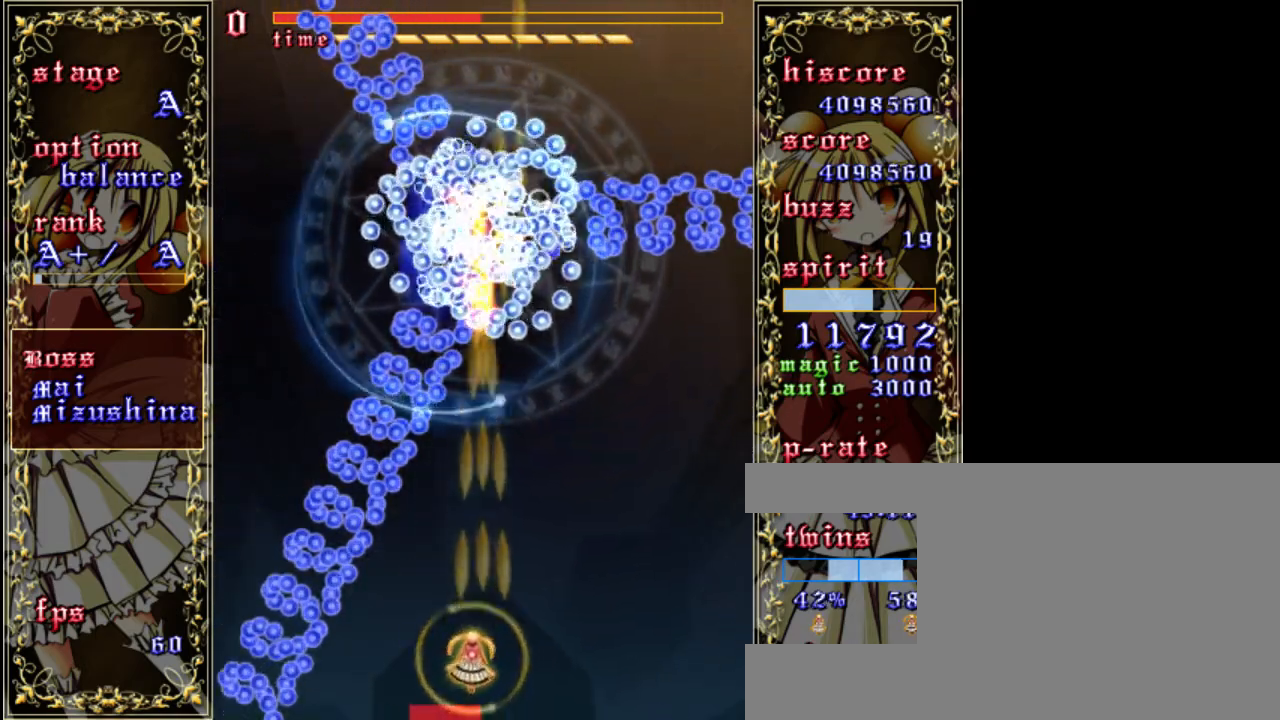
{"keys": ["shift", "z"], "events": [[200, "down", "down"], [267, "left", "up"], [400, "down", "up"]]}
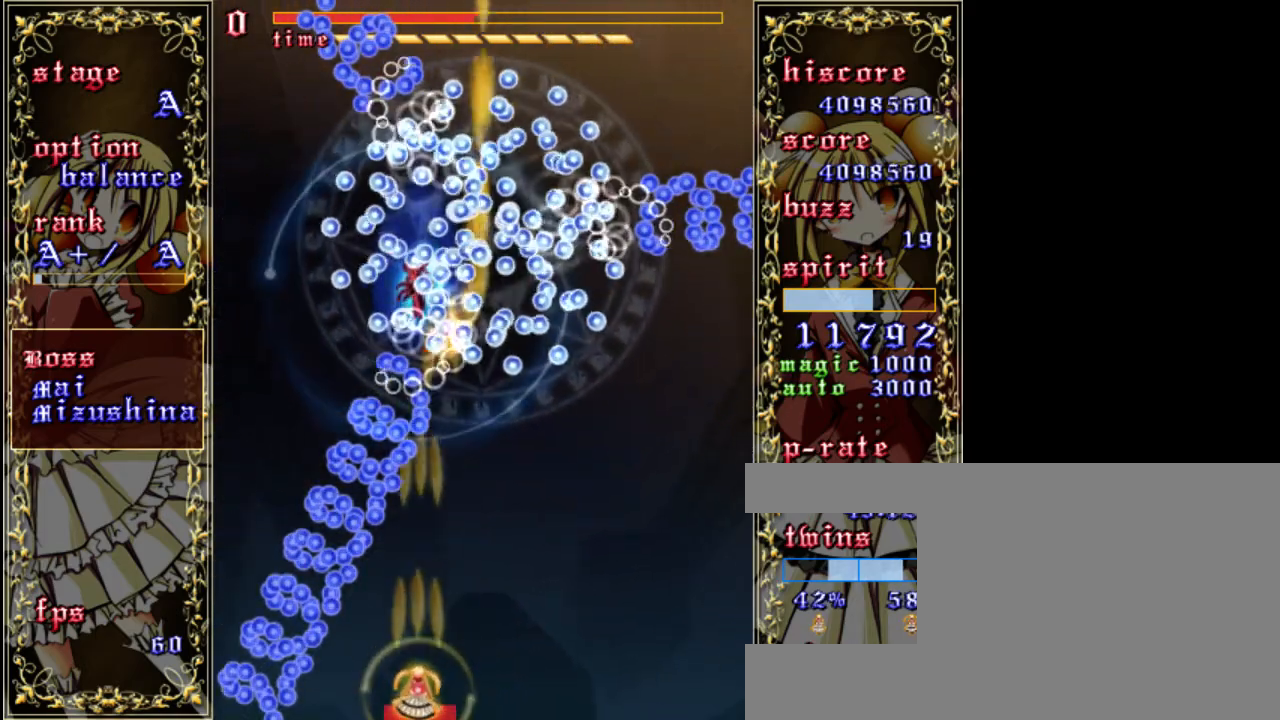
{"keys": ["right", "up", "z"], "events": [[100, "right", "down"], [133, "shift", "up"], [400, "up", "down"]]}
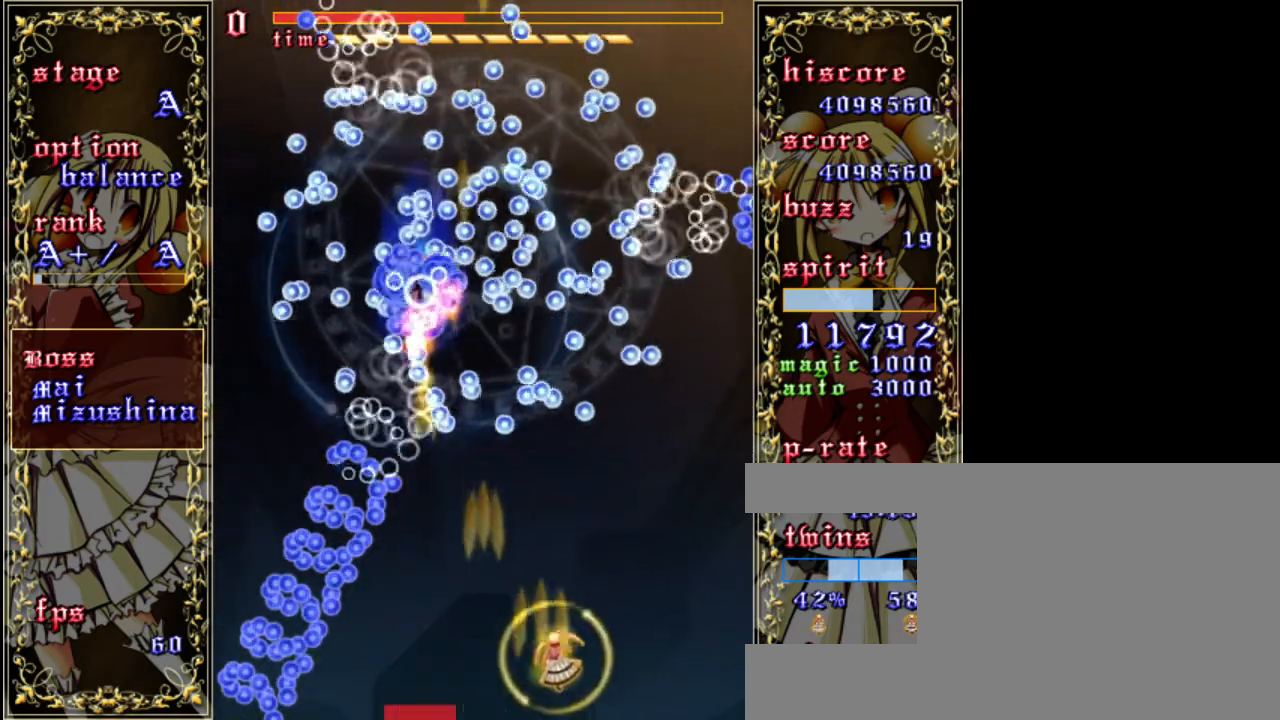
{"keys": ["left", "z"], "events": [[33, "a", "down"], [33, "up", "up"], [167, "a", "up"], [167, "right", "up"], [267, "down", "down"], [400, "left", "down"], [467, "down", "up"]]}
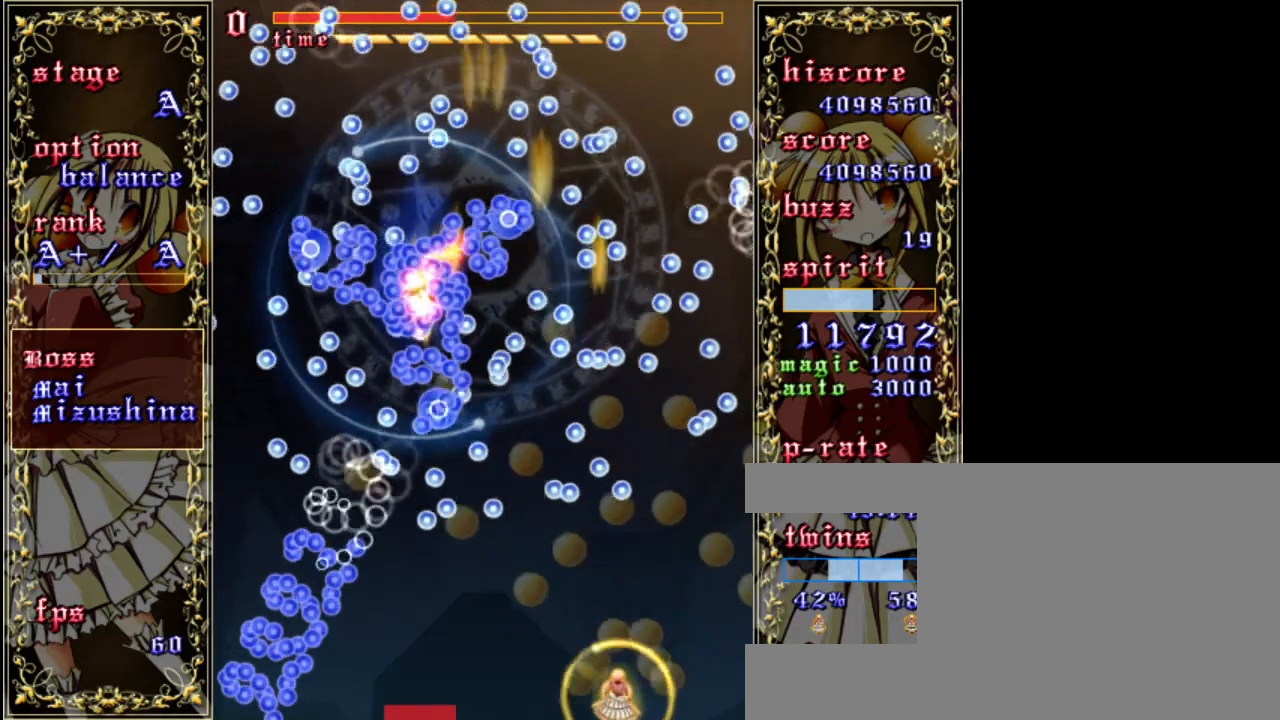
{"keys": ["shift", "z"], "events": [[233, "a", "down"], [333, "a", "up"], [467, "left", "up"], [467, "shift", "down"]]}
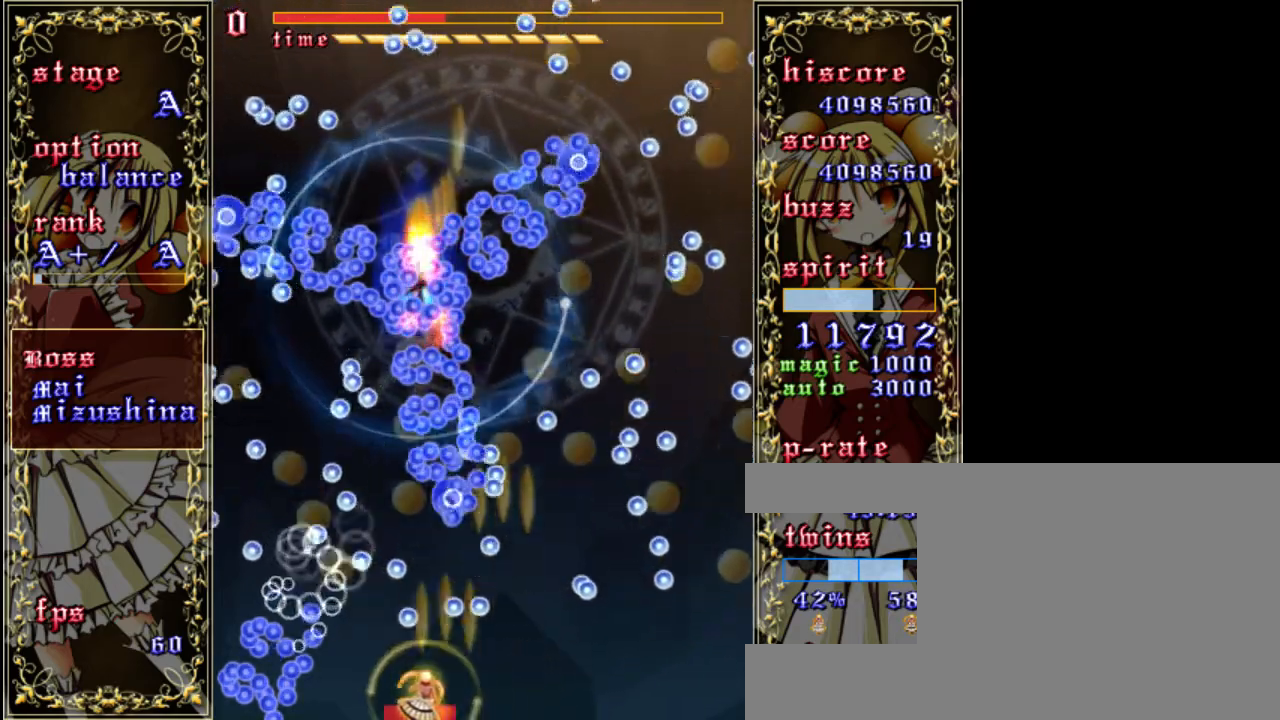
{"keys": ["shift", "z"], "events": []}
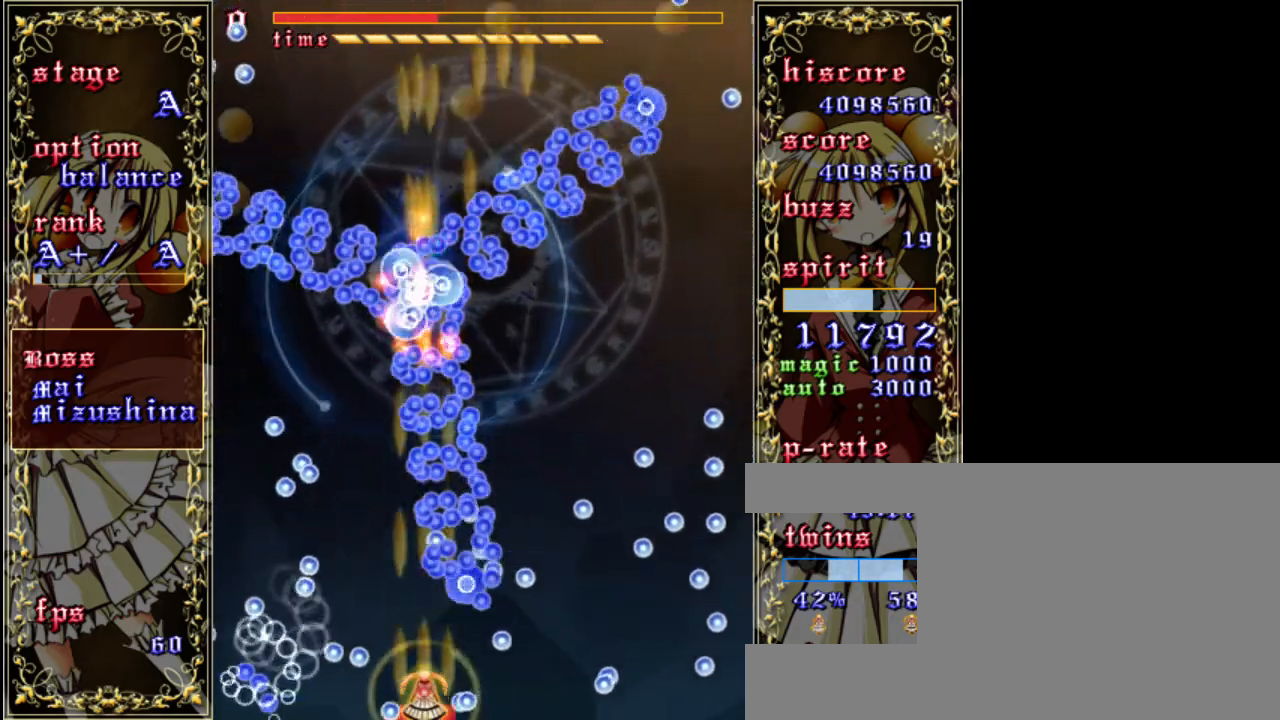
{"keys": ["left", "shift", "z"], "events": [[100, "left", "down"], [233, "left", "up"], [333, "left", "down"]]}
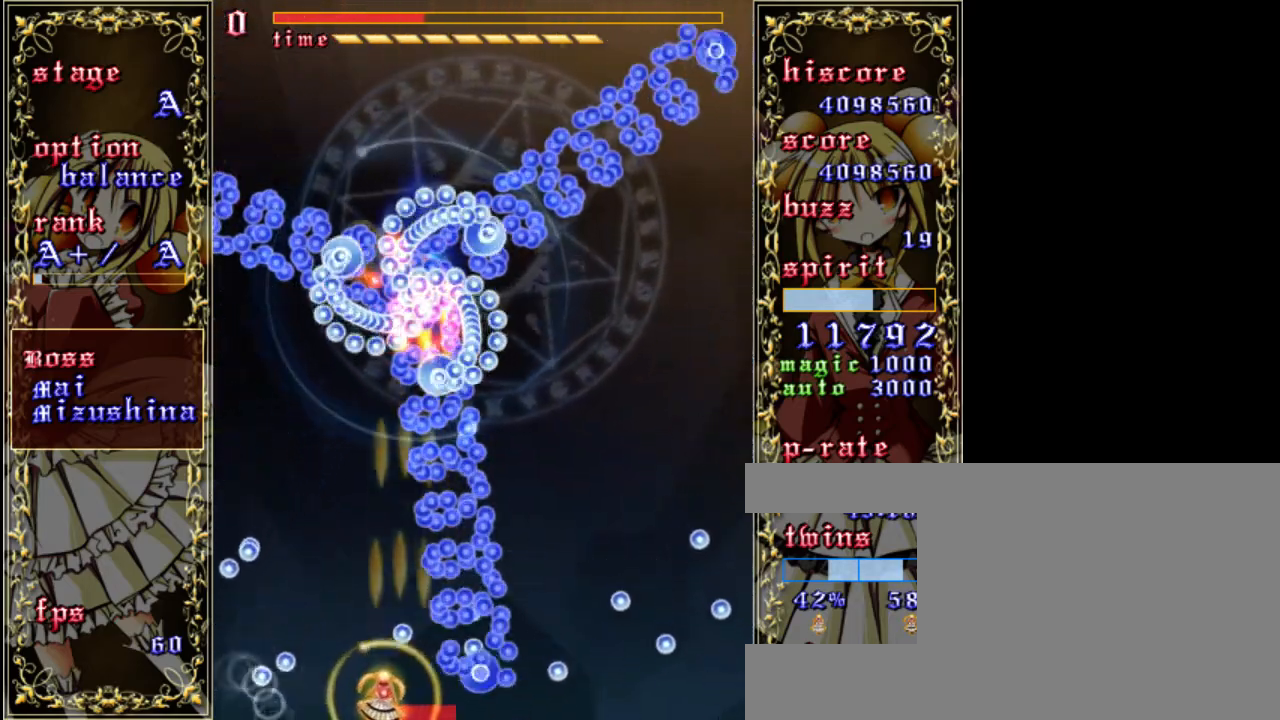
{"keys": ["down", "right", "shift", "z"], "events": [[100, "up", "down"], [167, "left", "up"], [233, "right", "down"], [300, "up", "up"], [467, "down", "down"]]}
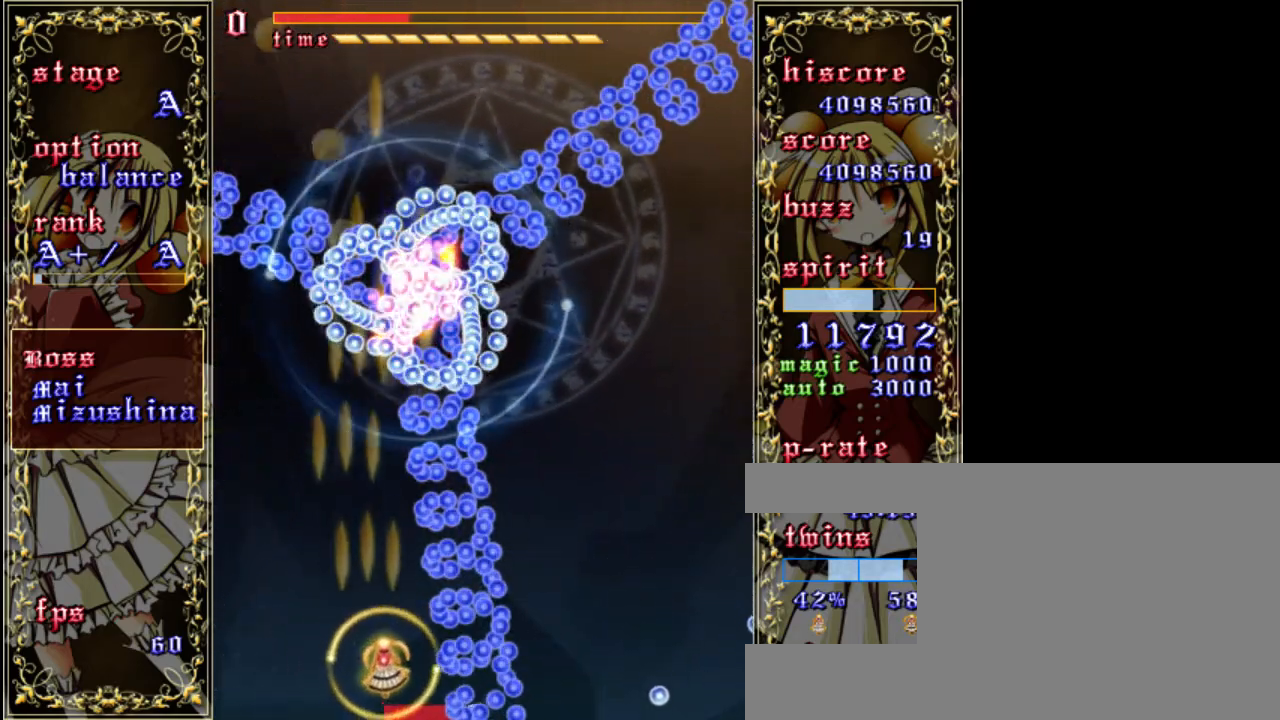
{"keys": ["down", "shift", "z"], "events": [[167, "right", "up"]]}
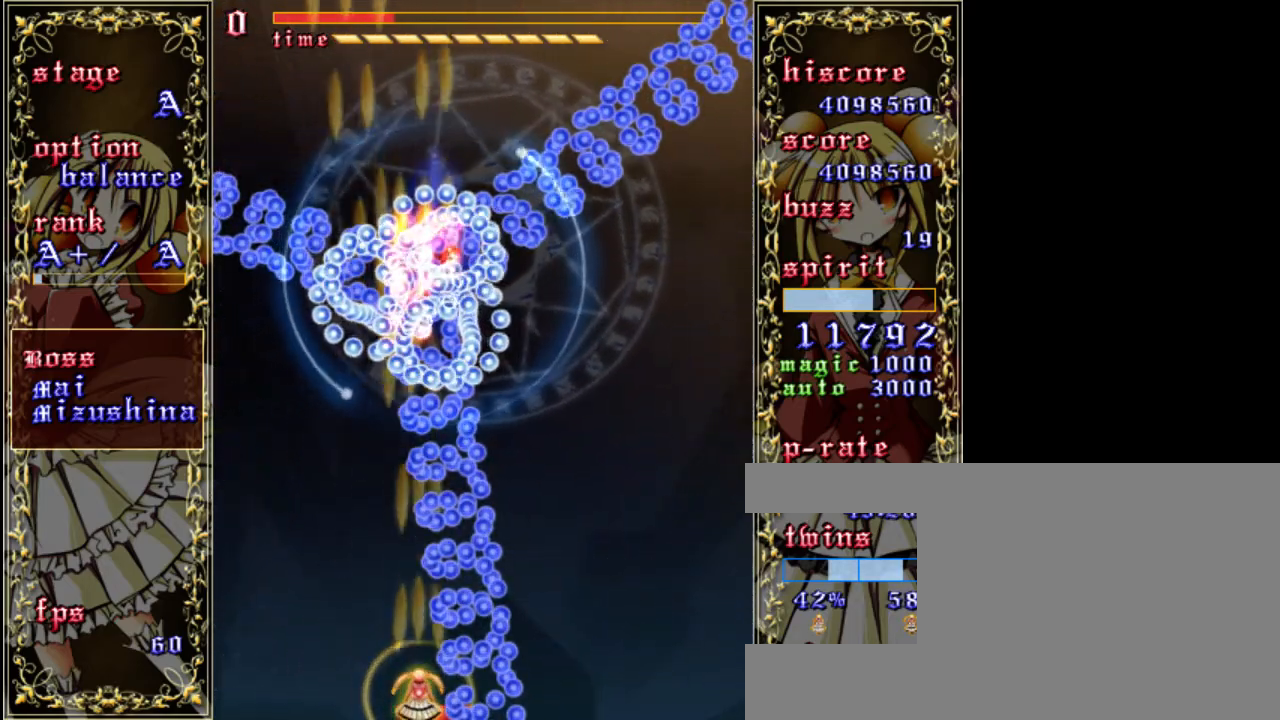
{"keys": ["a", "left", "z"], "events": [[267, "down", "up"], [367, "shift", "up"], [467, "left", "down"], [500, "a", "down"]]}
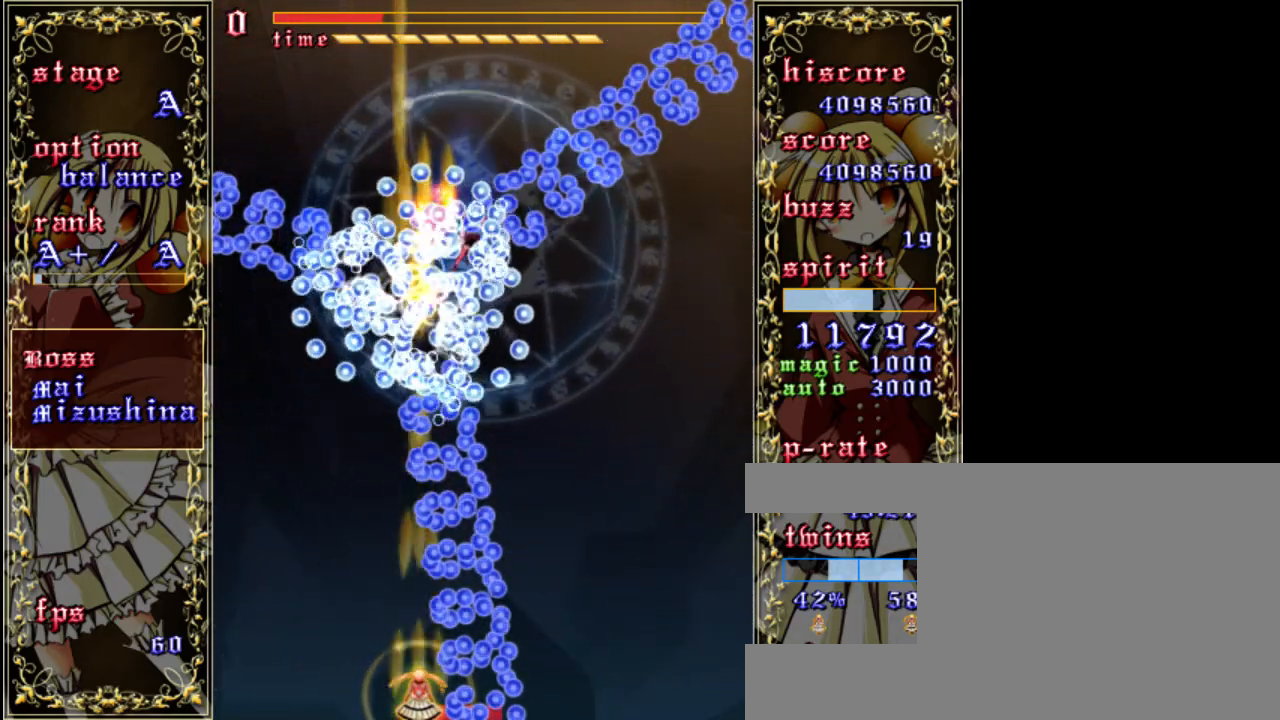
{"keys": ["shift", "z"], "events": [[133, "up", "down"], [167, "a", "up"], [333, "shift", "down"], [367, "left", "up"], [400, "up", "up"]]}
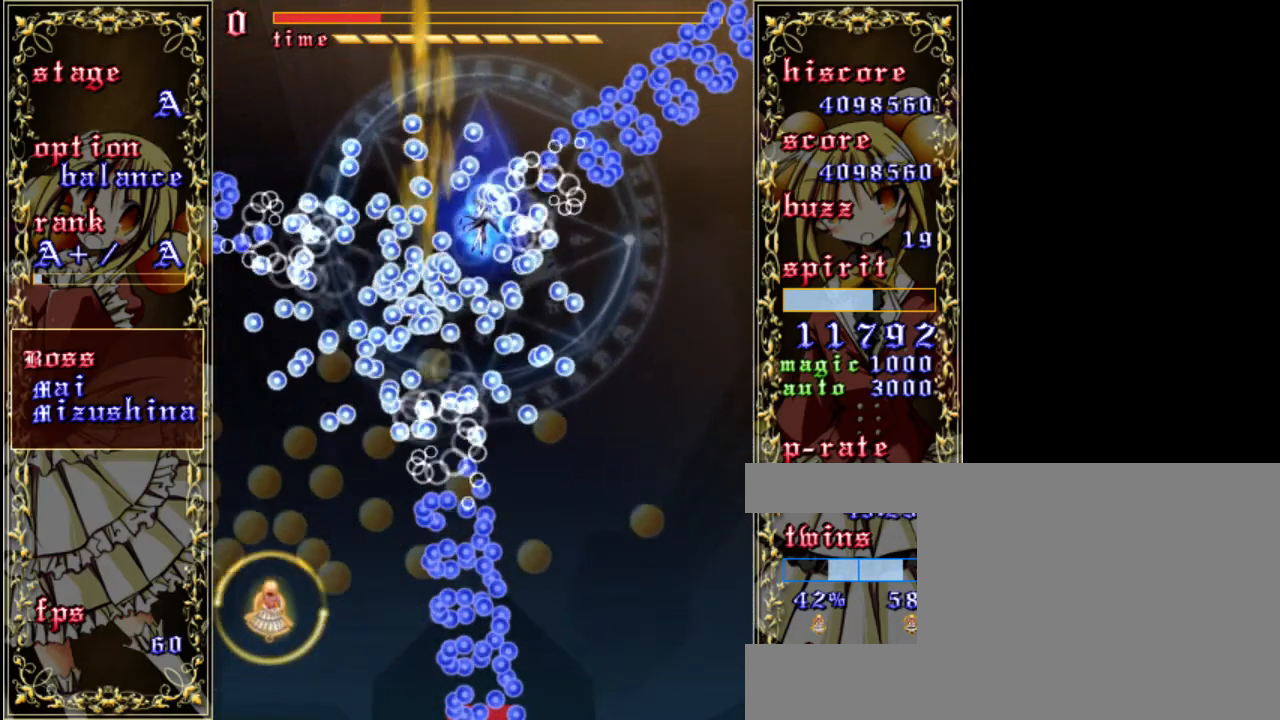
{"keys": ["down", "shift", "z"], "events": [[333, "right", "down"], [367, "down", "down"], [467, "right", "up"]]}
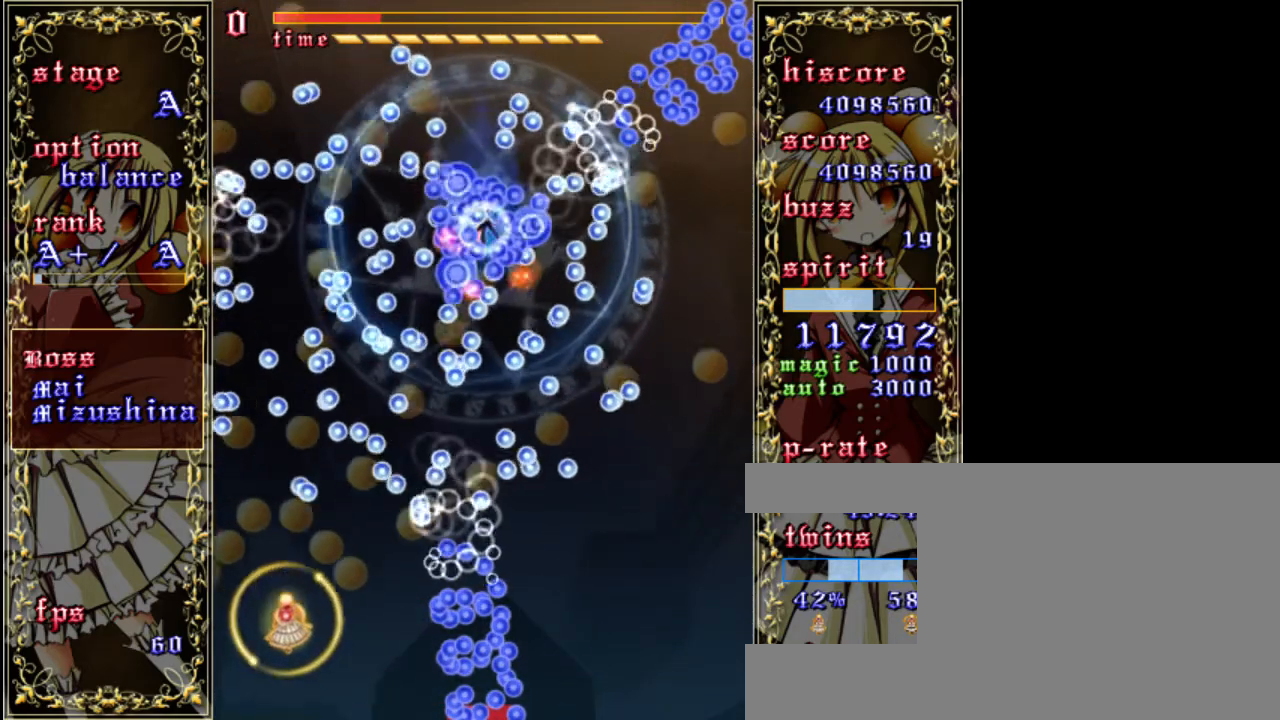
{"keys": ["down", "right", "shift", "z"], "events": [[67, "down", "up"], [200, "down", "down"], [200, "right", "down"]]}
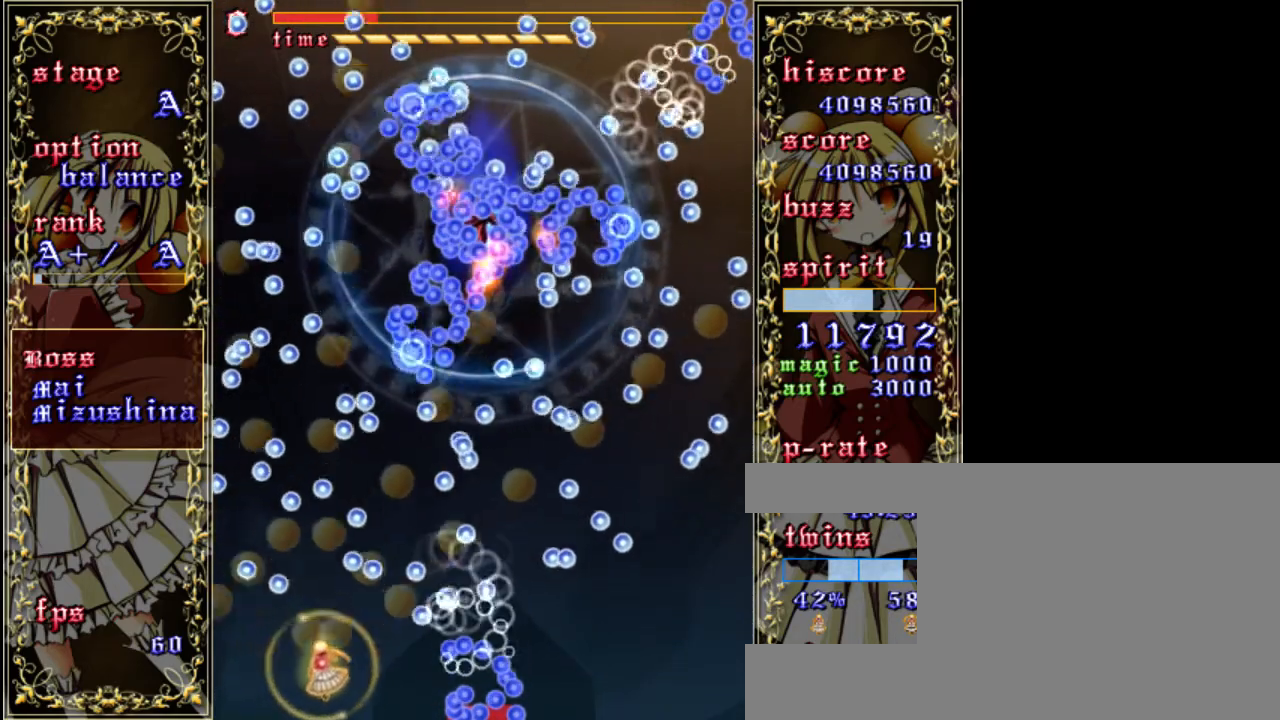
{"keys": ["shift", "z"], "events": [[50, "right", "up"], [167, "down", "up"], [300, "left", "down"], [400, "left", "up"]]}
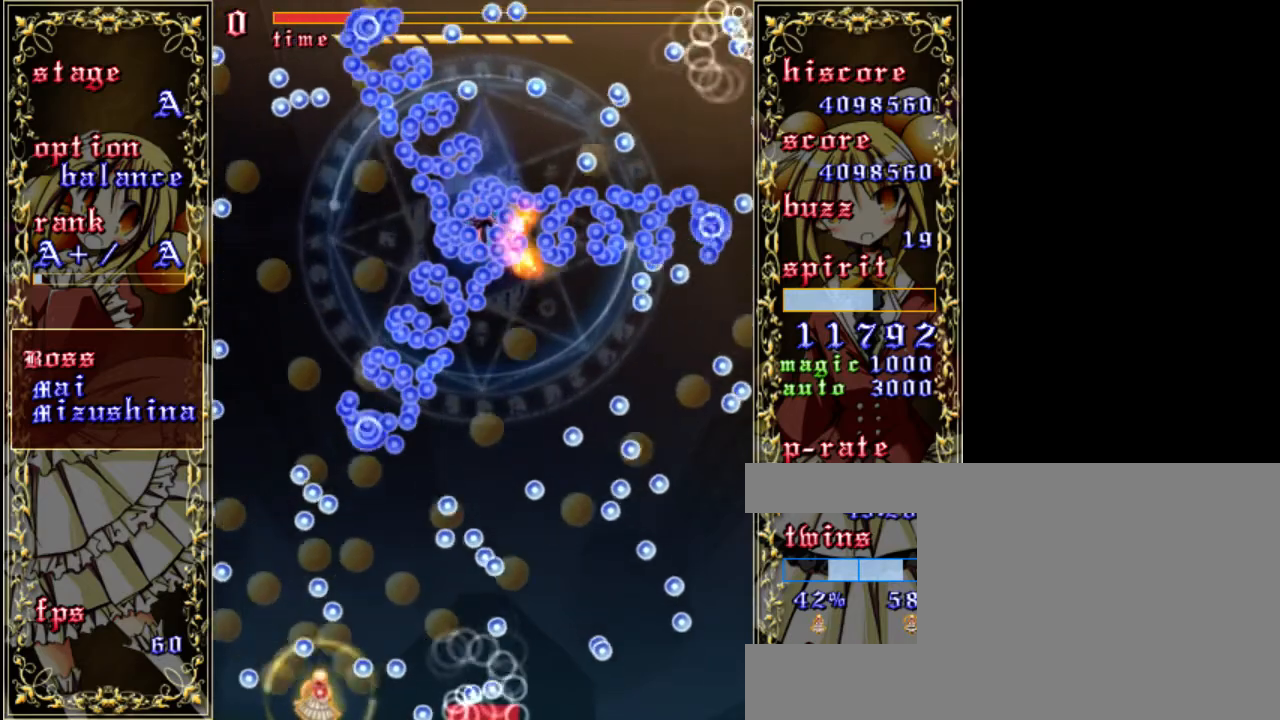
{"keys": ["up", "z"], "events": [[67, "right", "down"], [367, "up", "down"], [400, "right", "up"], [433, "shift", "up"]]}
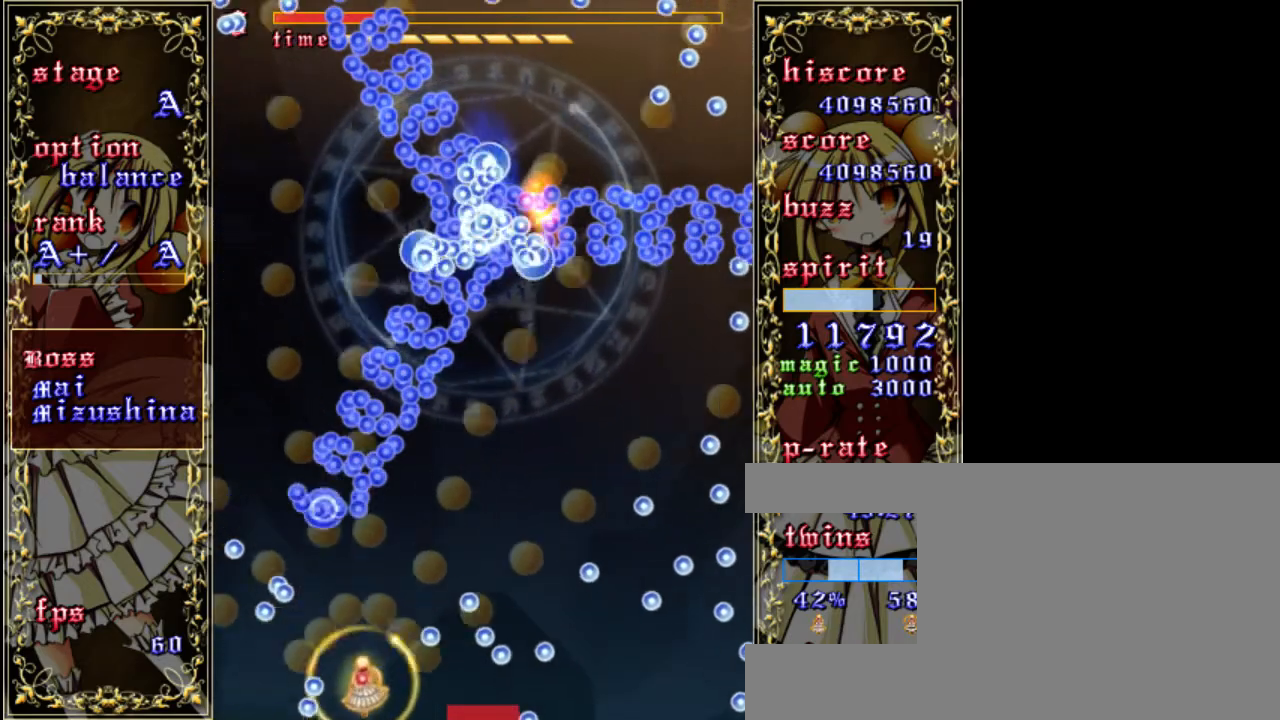
{"keys": ["z"], "events": [[67, "right", "down"], [200, "a", "down"], [200, "up", "up"], [300, "a", "up"], [500, "right", "up"]]}
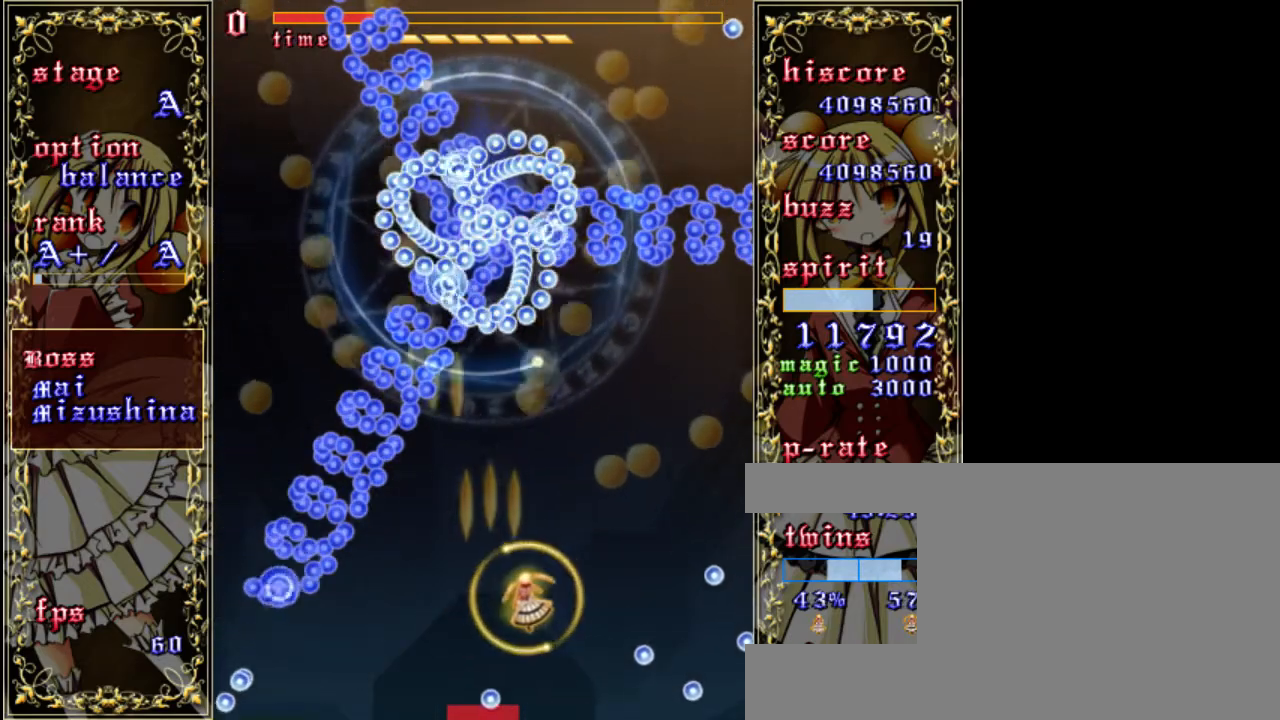
{"keys": ["shift", "z"], "events": [[67, "shift", "down"], [233, "left", "down"], [433, "left", "up"]]}
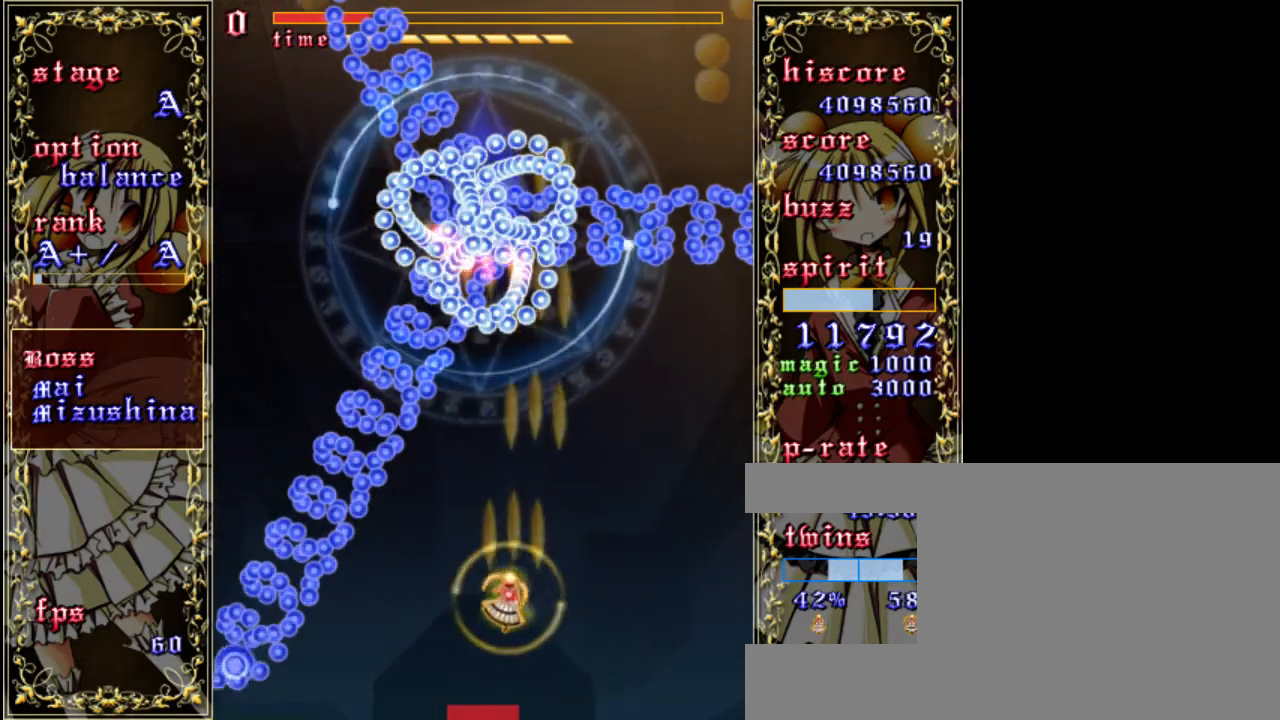
{"keys": ["right", "shift", "up", "z"], "events": [[33, "left", "down"], [333, "left", "up"], [367, "up", "down"], [433, "right", "down"]]}
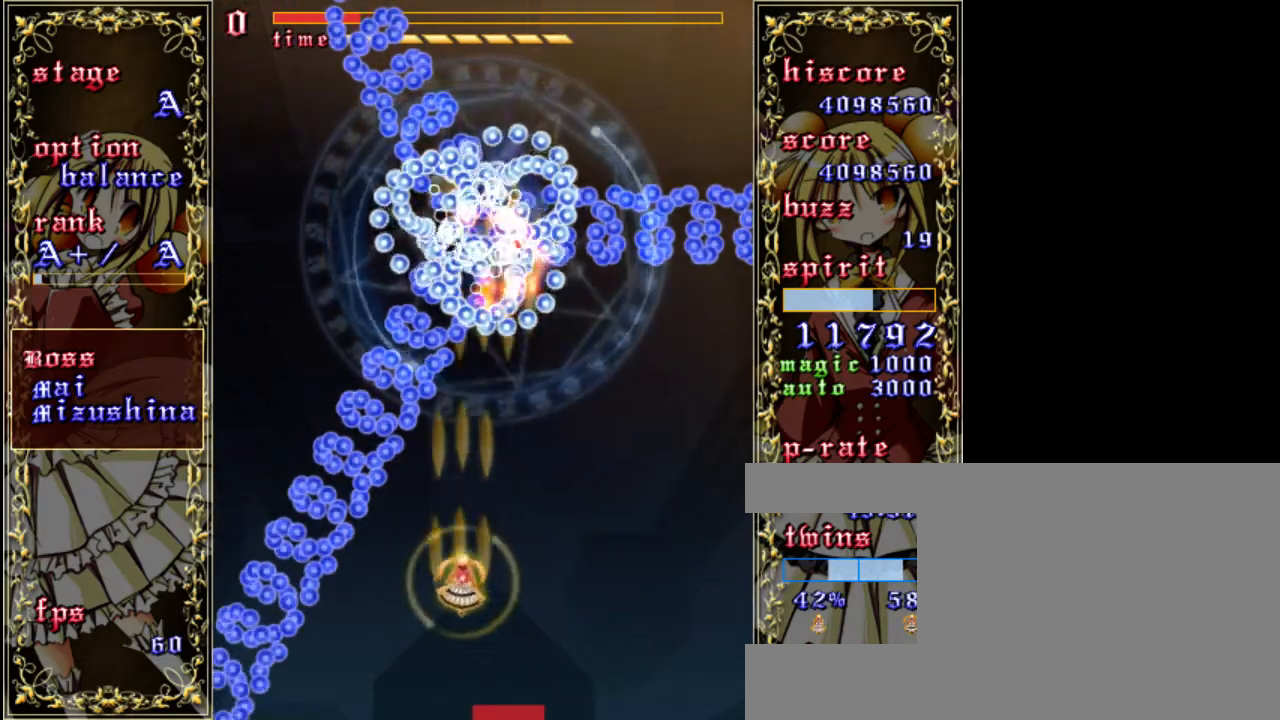
{"keys": ["shift", "z"], "events": [[67, "up", "up"], [100, "shift", "up"], [233, "right", "up"], [267, "shift", "down"]]}
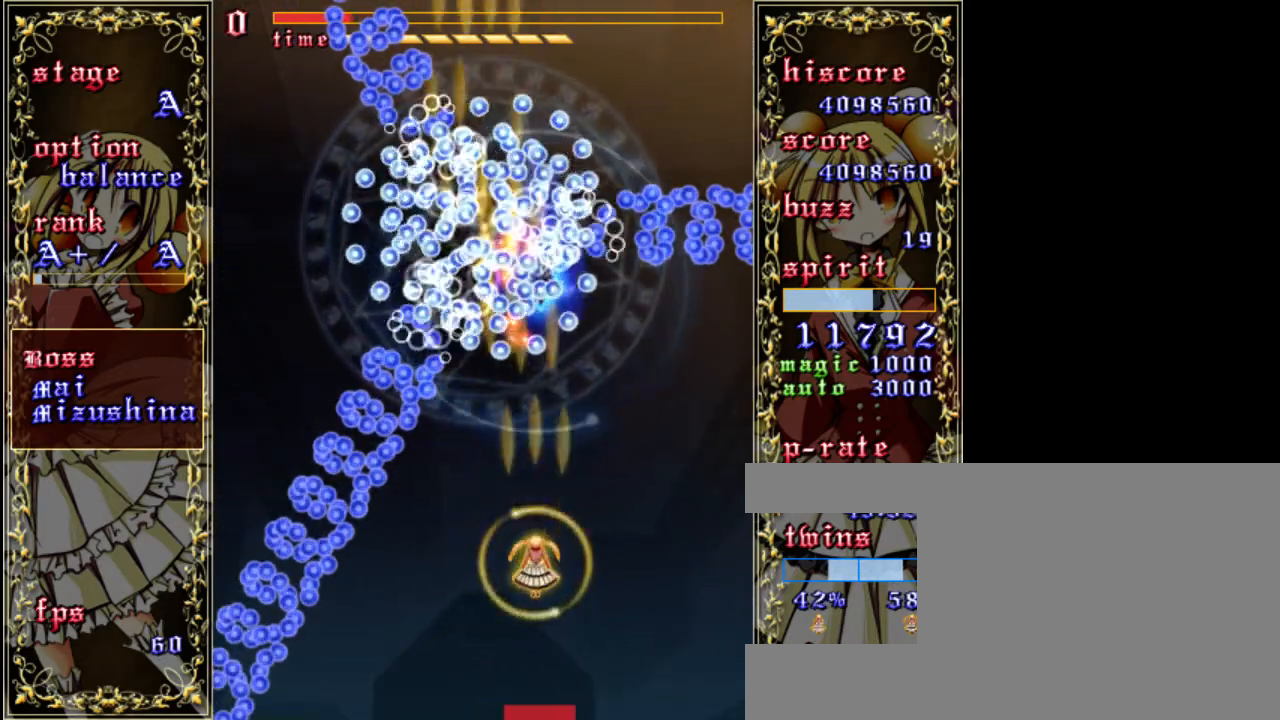
{"keys": ["shift", "z"], "events": [[200, "right", "down"], [233, "right", "up"], [267, "down", "down"], [400, "down", "up"]]}
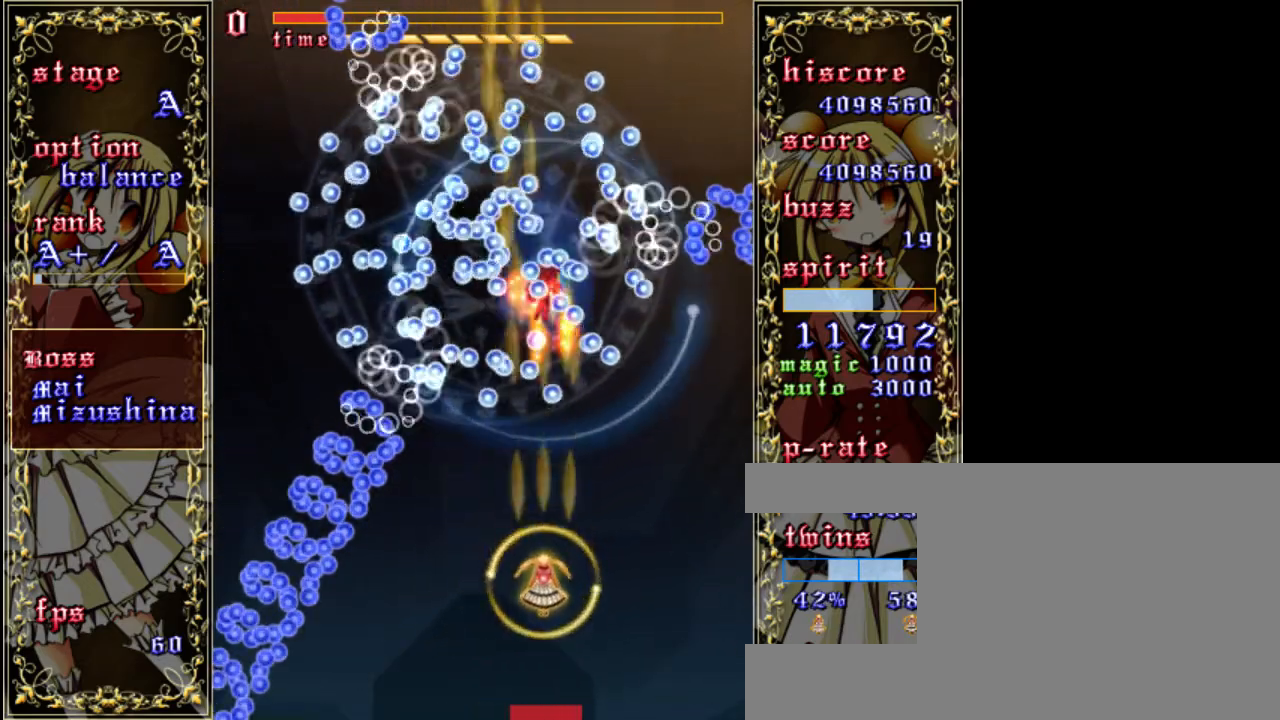
{"keys": ["down", "shift", "z"], "events": [[467, "down", "down"]]}
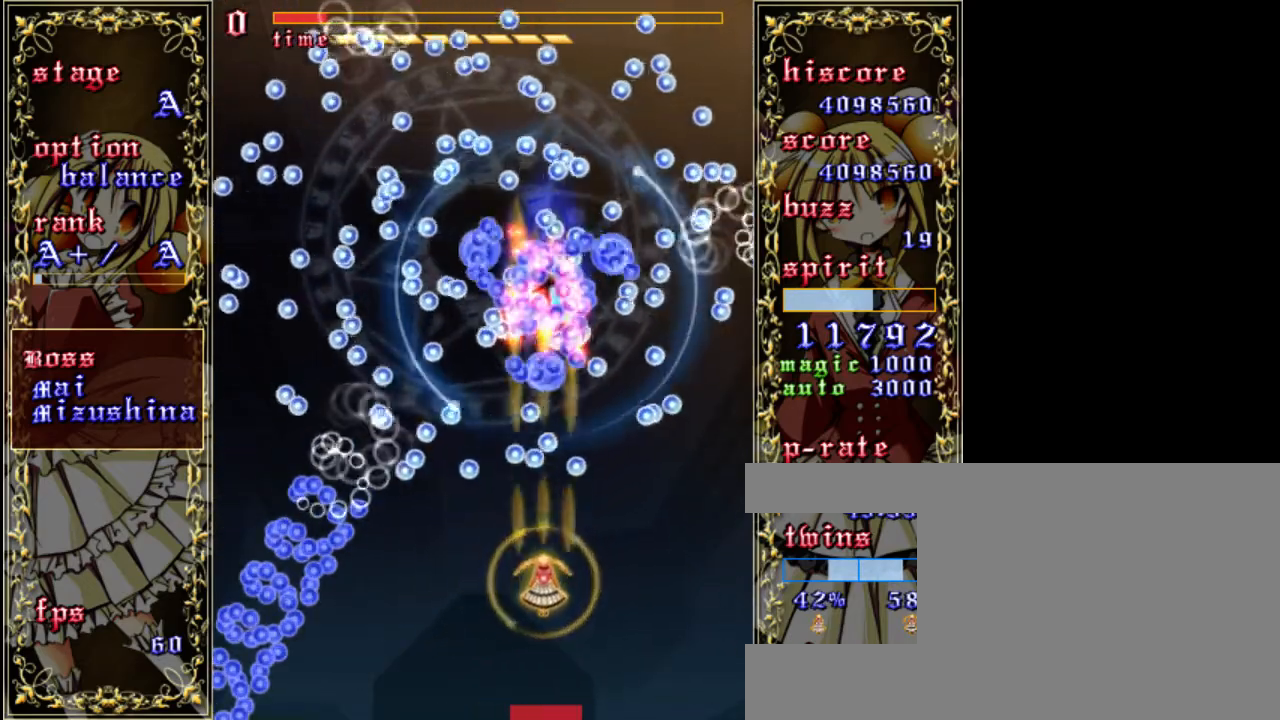
{"keys": ["down", "z"], "events": [[267, "shift", "up"]]}
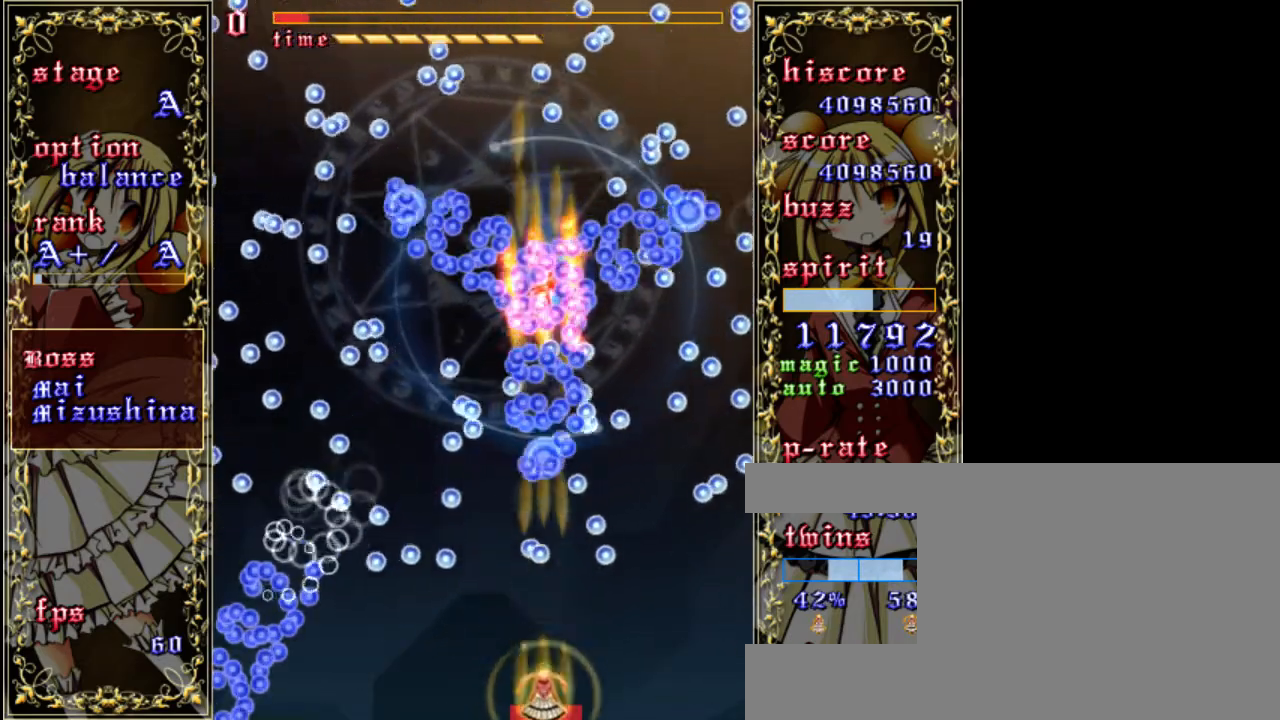
{"keys": ["shift", "z"], "events": [[67, "shift", "down"], [100, "down", "up"], [200, "left", "down"], [433, "left", "up"]]}
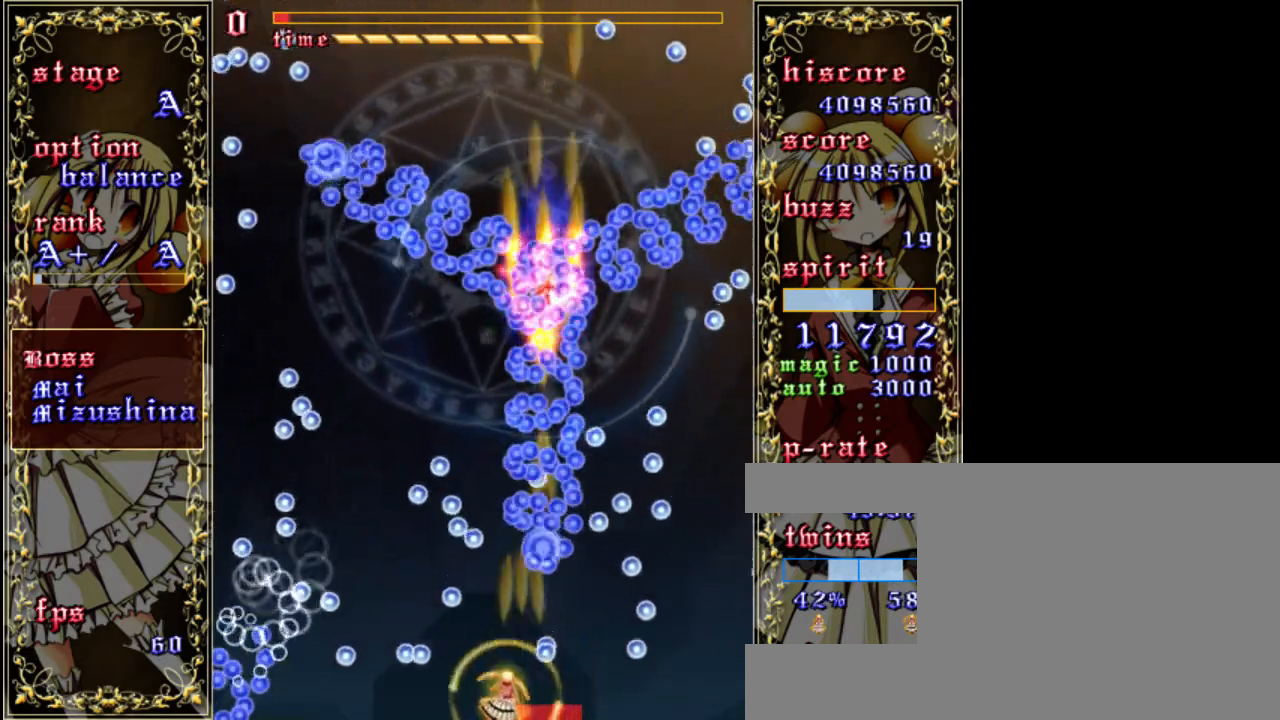
{"keys": ["shift", "z"], "events": [[133, "left", "down"], [267, "left", "up"]]}
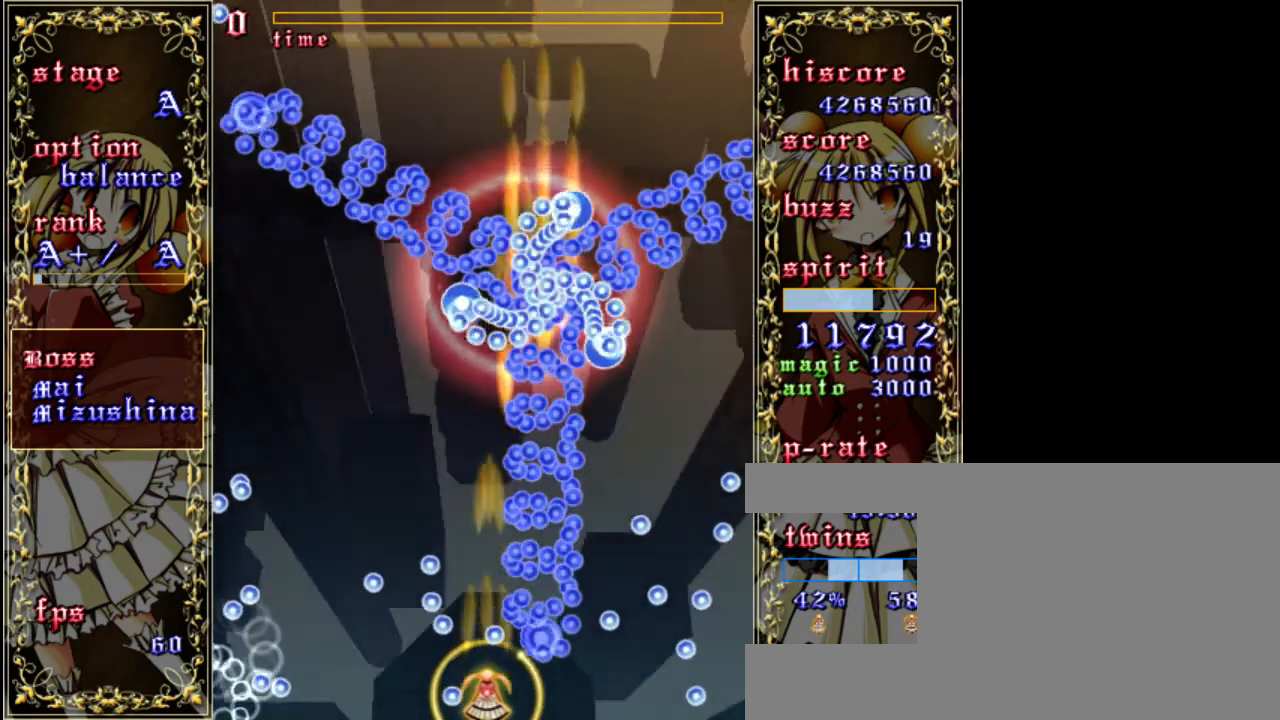
{"keys": ["up", "z"], "events": [[100, "left", "down"], [100, "shift", "up"], [167, "left", "up"], [467, "up", "down"]]}
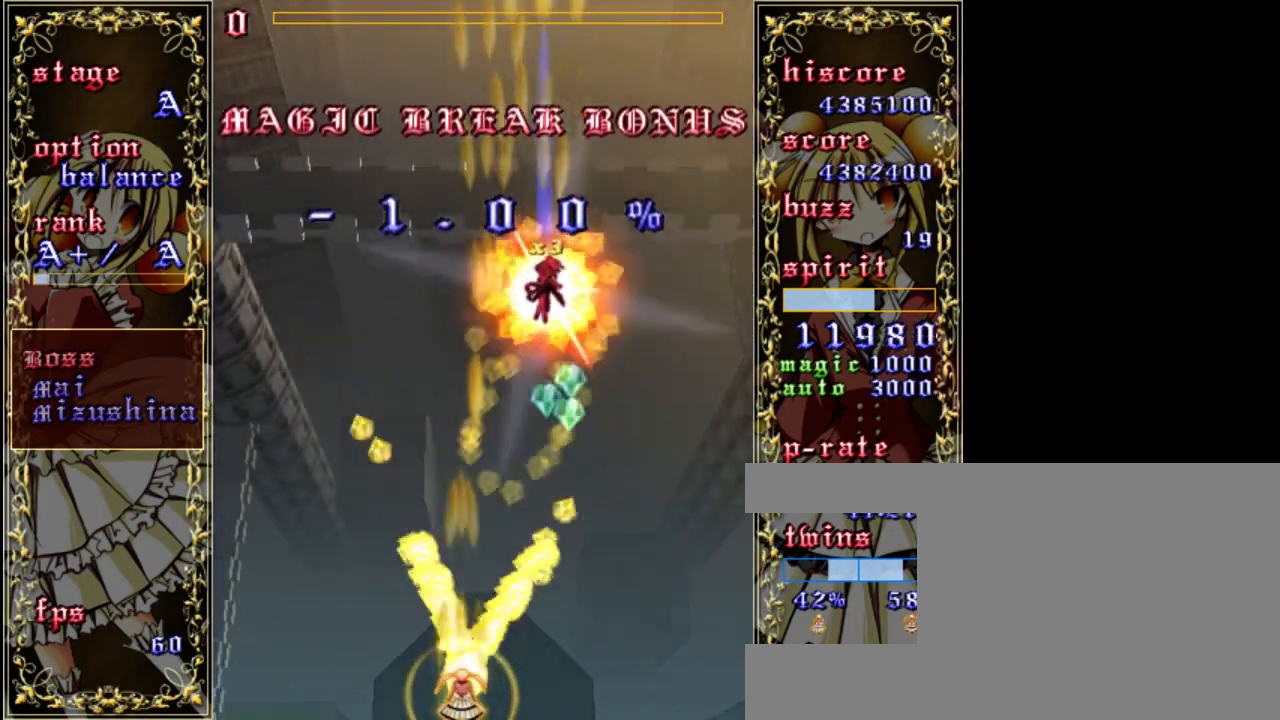
{"keys": ["z"], "events": [[167, "right", "down"], [300, "up", "up"], [467, "right", "up"]]}
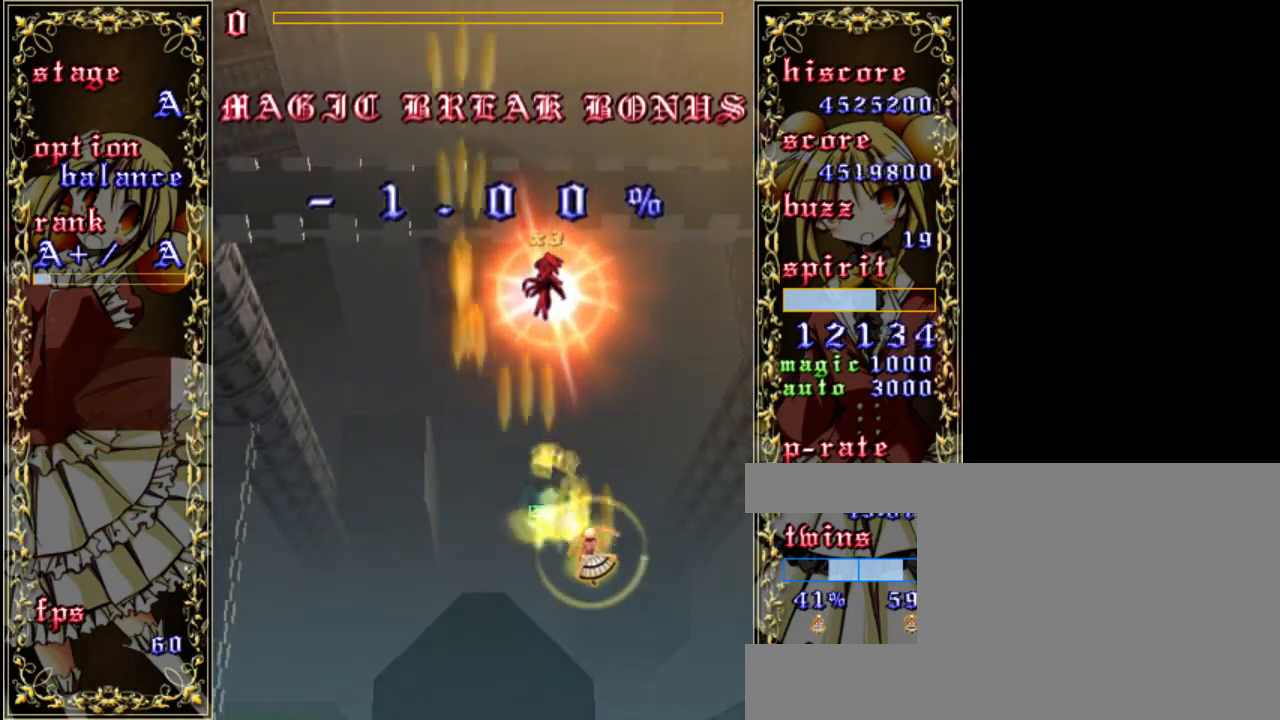
{"keys": ["left", "z"], "events": [[33, "a", "down"], [167, "a", "up"], [167, "left", "down"]]}
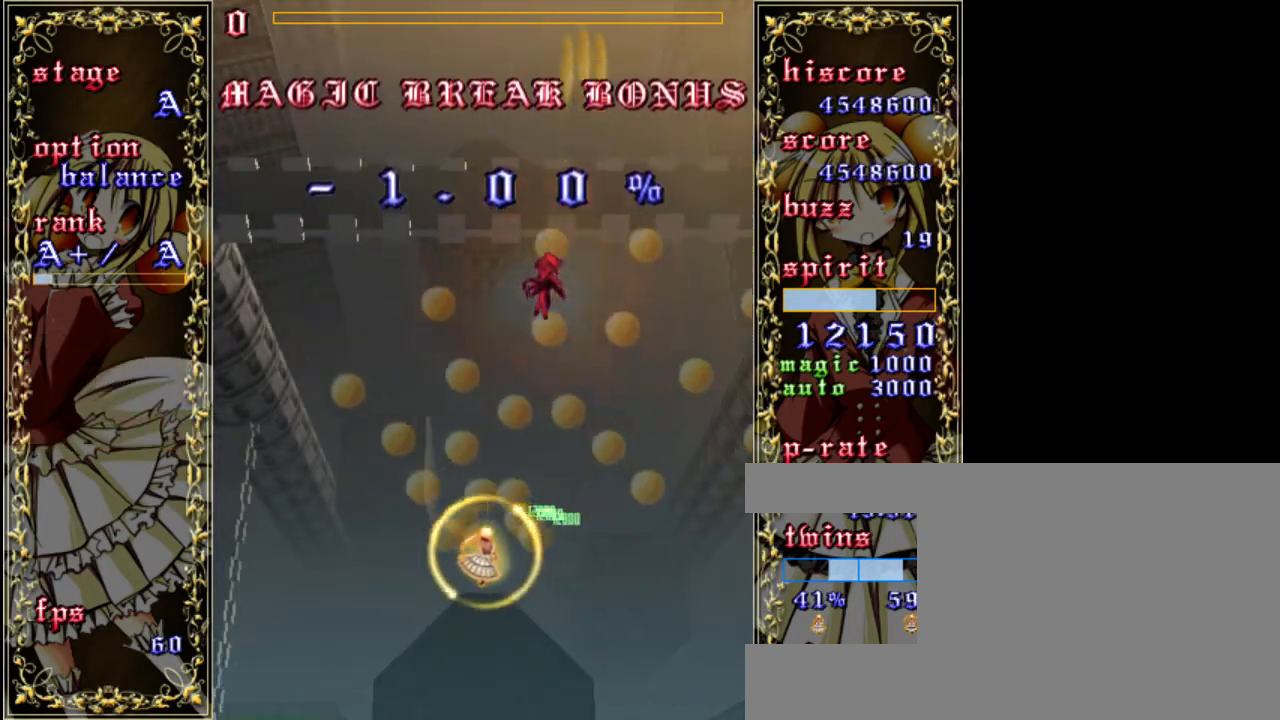
{"keys": ["z"], "events": [[67, "down", "down"], [167, "left", "up"], [300, "down", "up"]]}
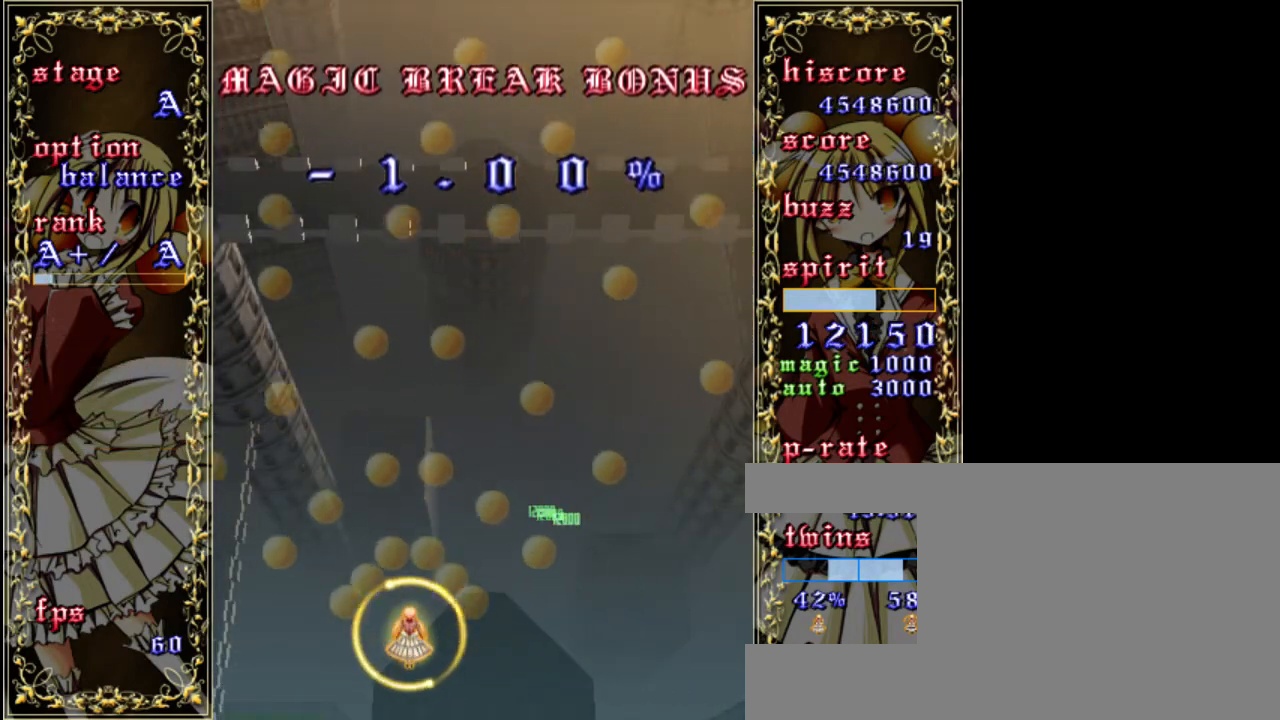
{"keys": [], "events": [[117, "z", "up"]]}